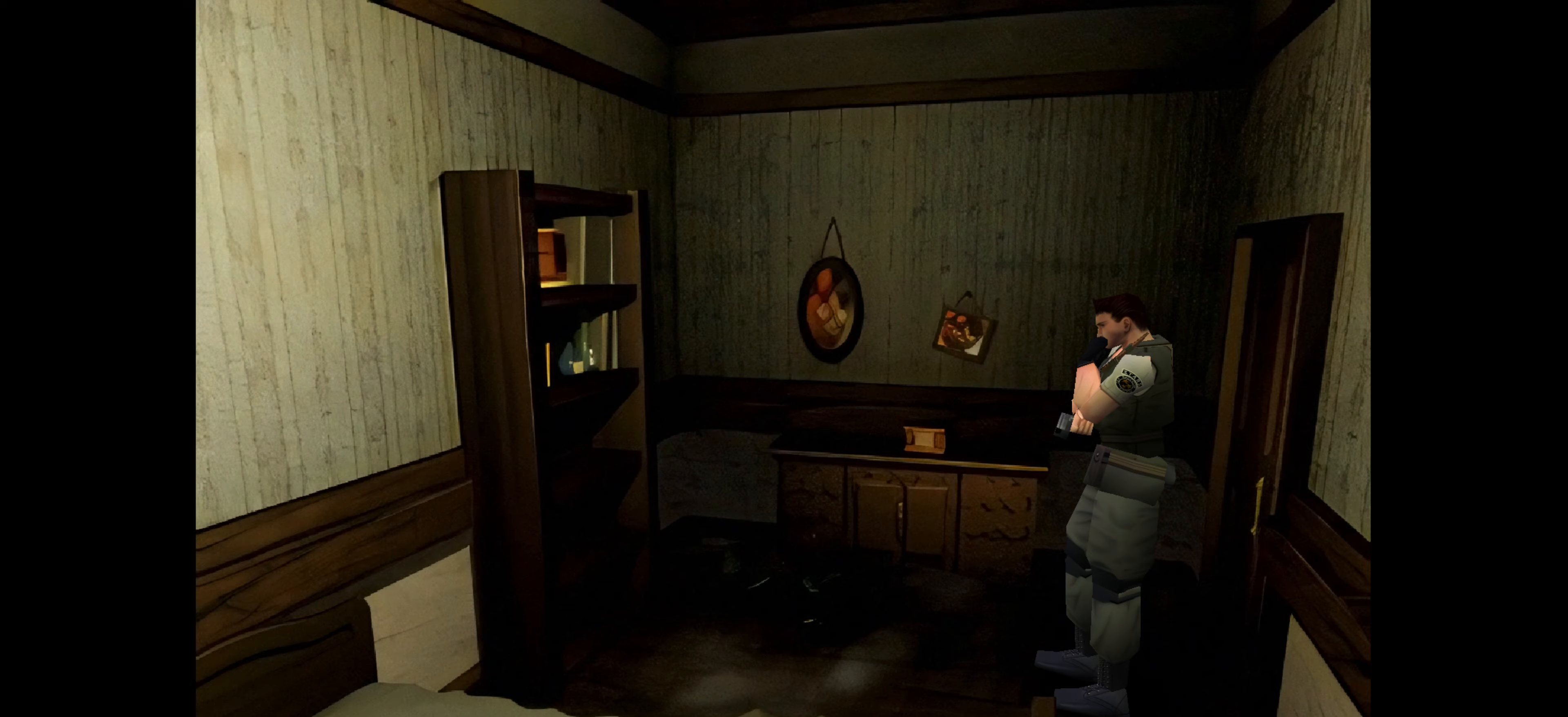
Gameplay with a controller (PlayStation layout); each line is a JSON object with the inputs held at the frame after it. "events" lists button and stick changes between this image and that frame as [ms after this image, input, new state], when the widget could be followed in between. Not read: L2 L3 R2 R3.
{"buttons": [], "left_stick": "right", "right_stick": "center", "events": [[267, "left_stick", "right"]]}
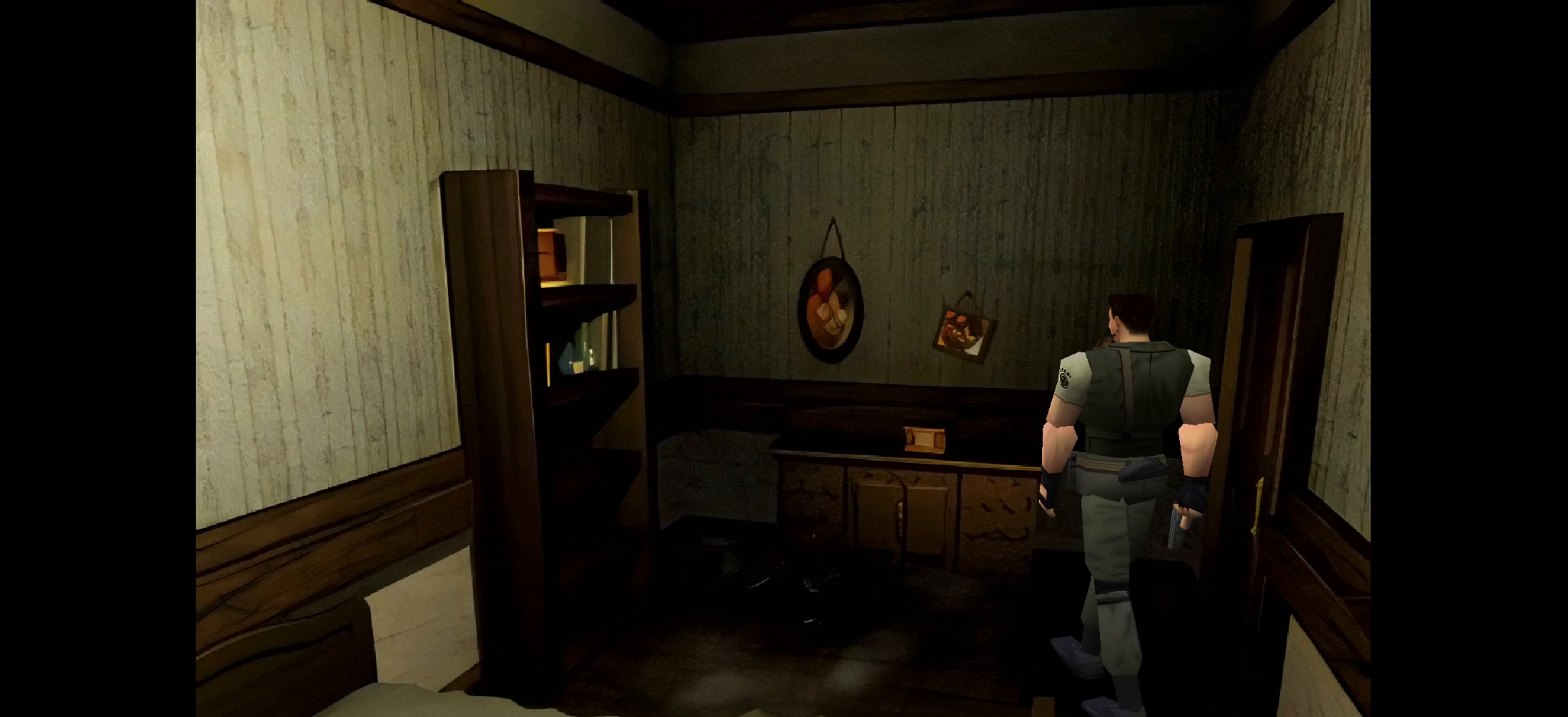
{"buttons": [], "left_stick": "center", "right_stick": "center", "events": [[450, "left_stick", "center"]]}
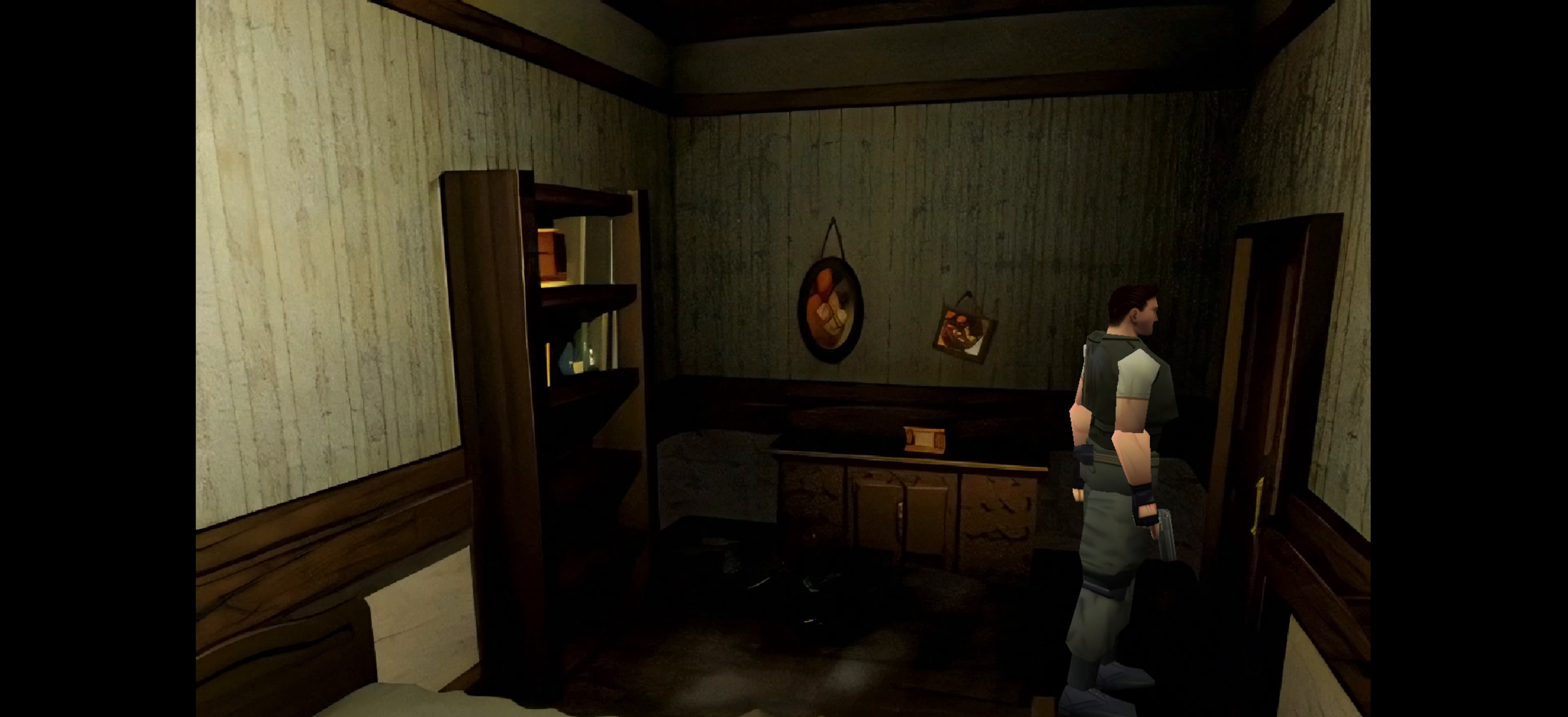
{"buttons": [], "left_stick": "center", "right_stick": "center", "events": []}
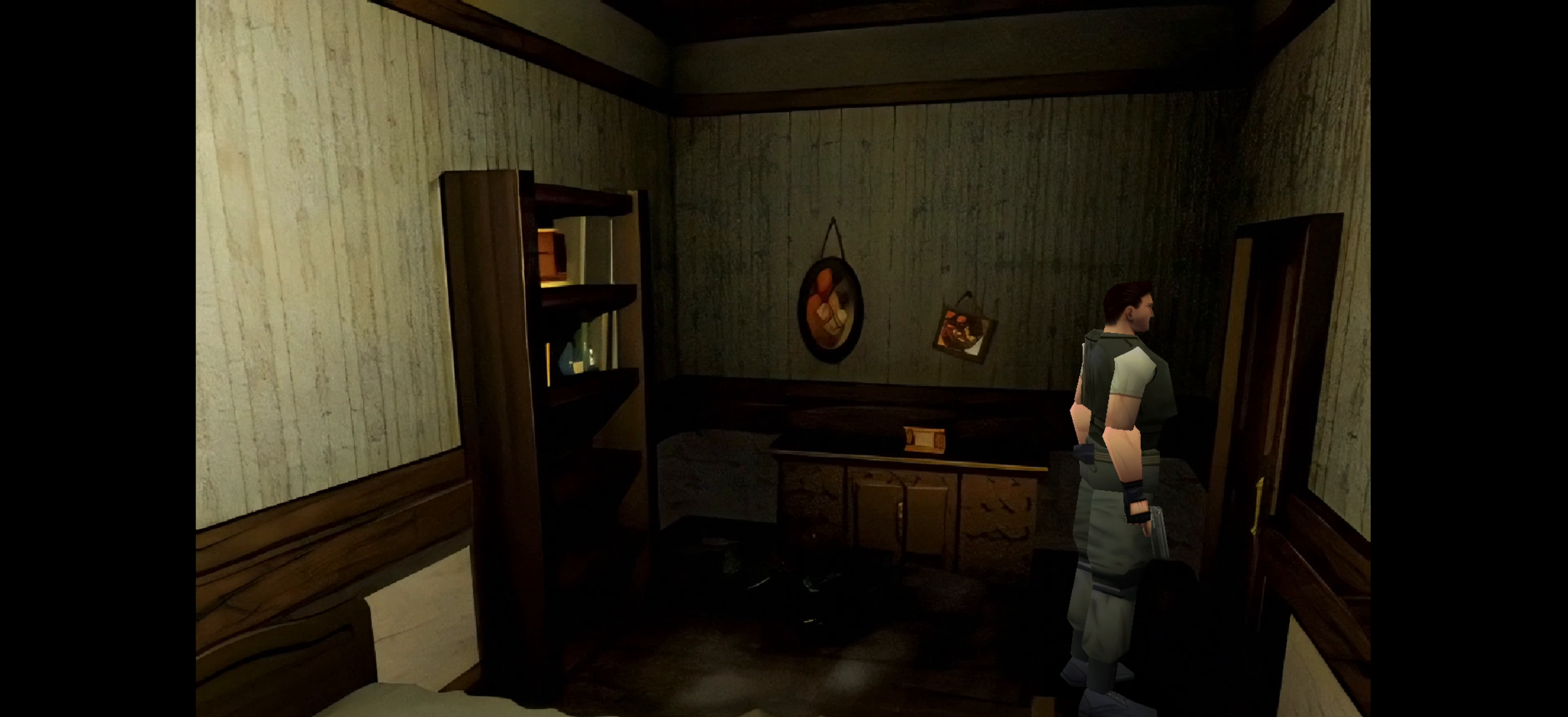
{"buttons": [], "left_stick": "center", "right_stick": "center", "events": []}
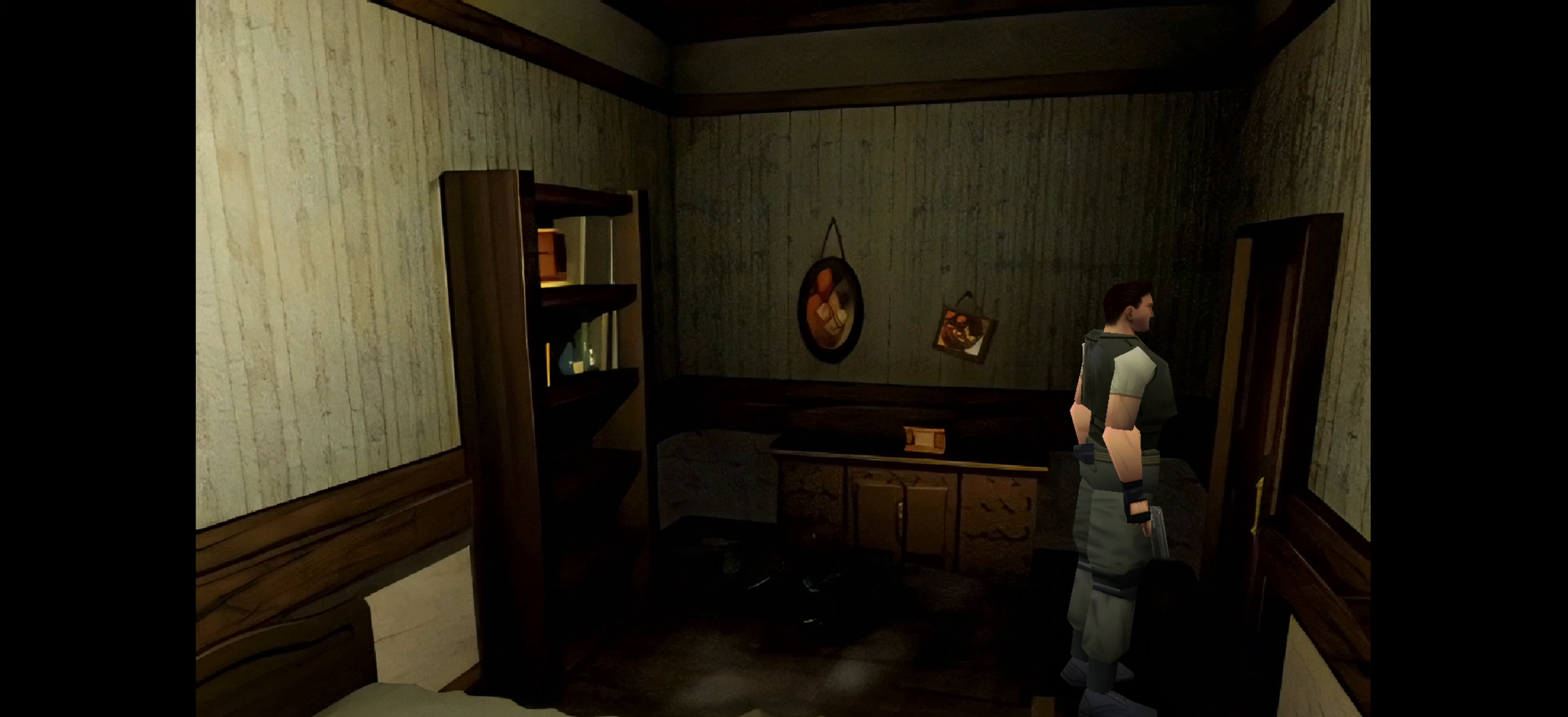
{"buttons": [], "left_stick": "center", "right_stick": "center", "events": []}
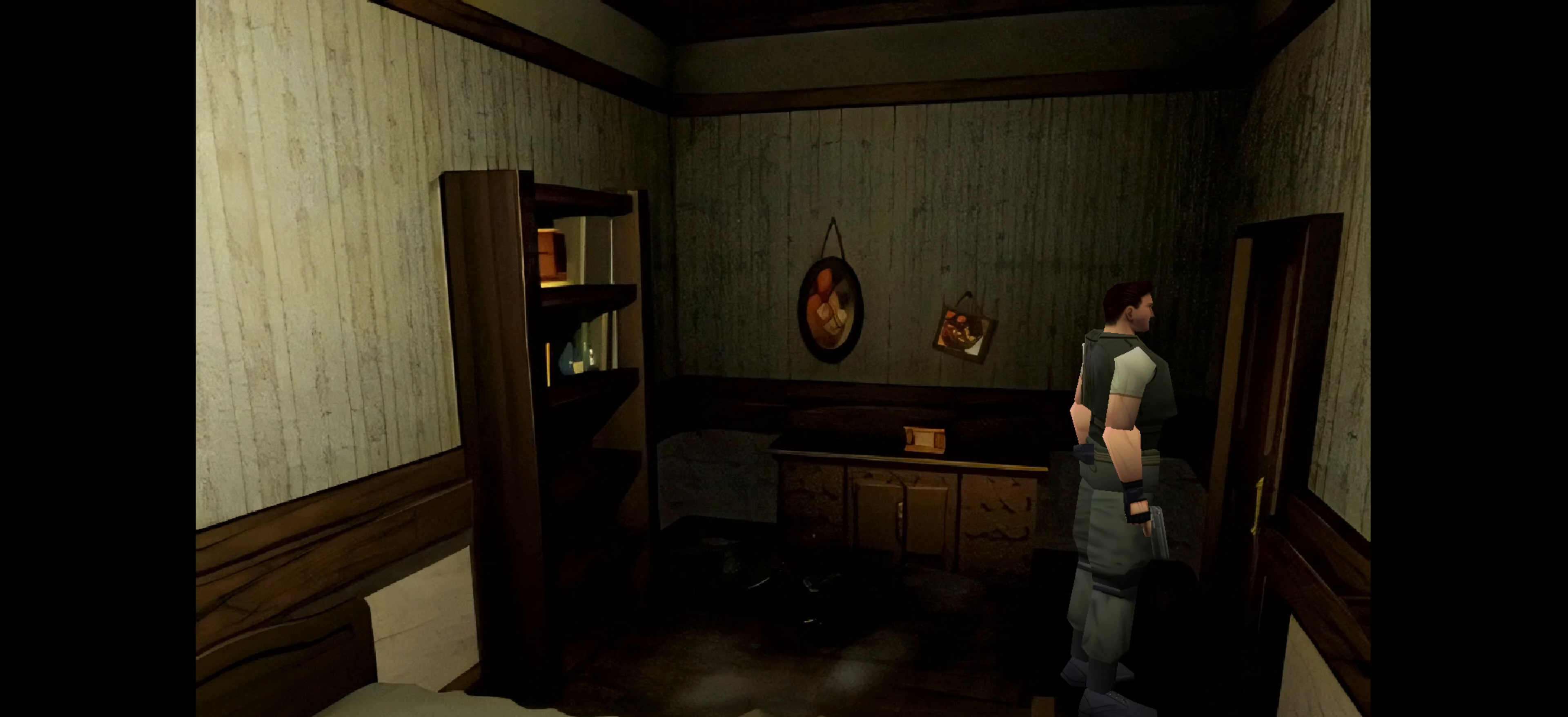
{"buttons": [], "left_stick": "center", "right_stick": "center", "events": []}
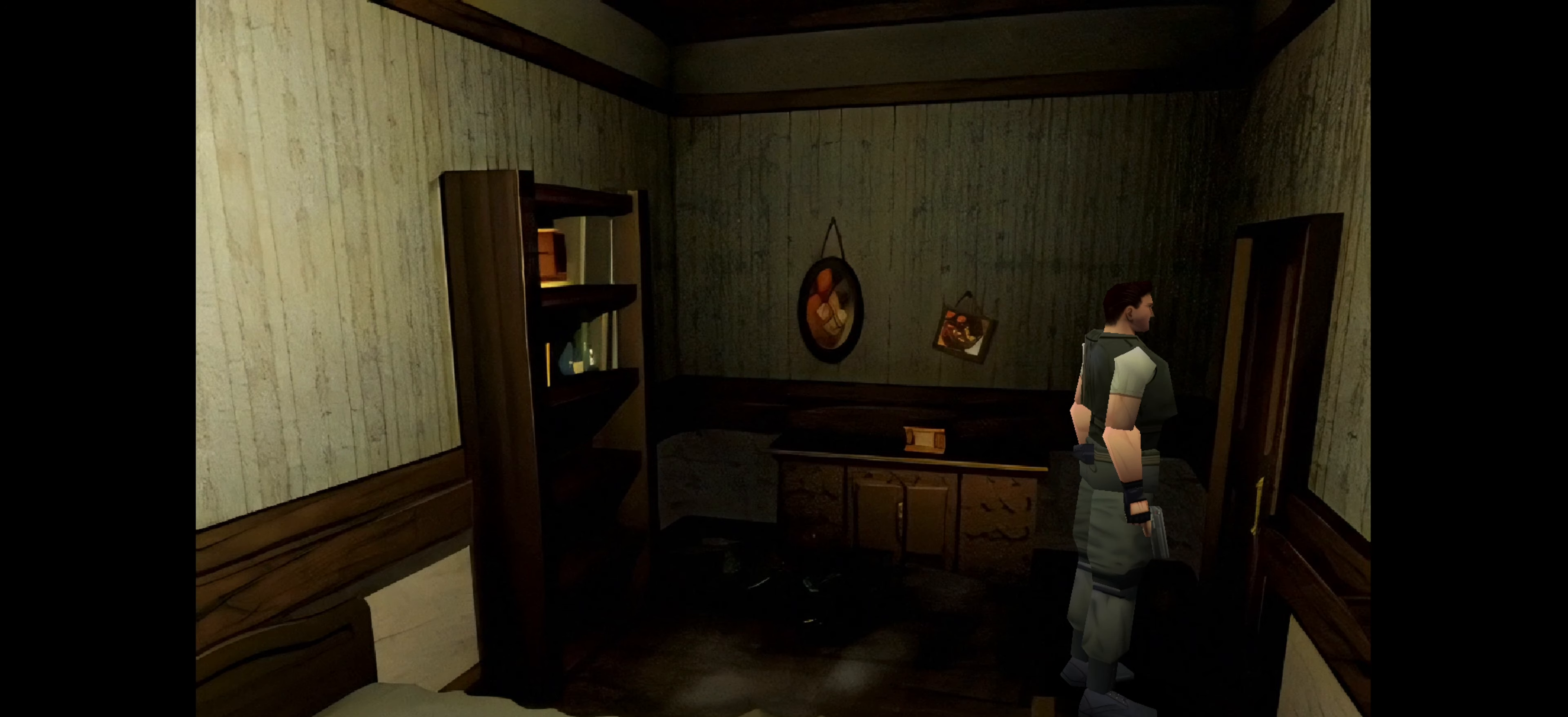
{"buttons": [], "left_stick": "center", "right_stick": "center", "events": []}
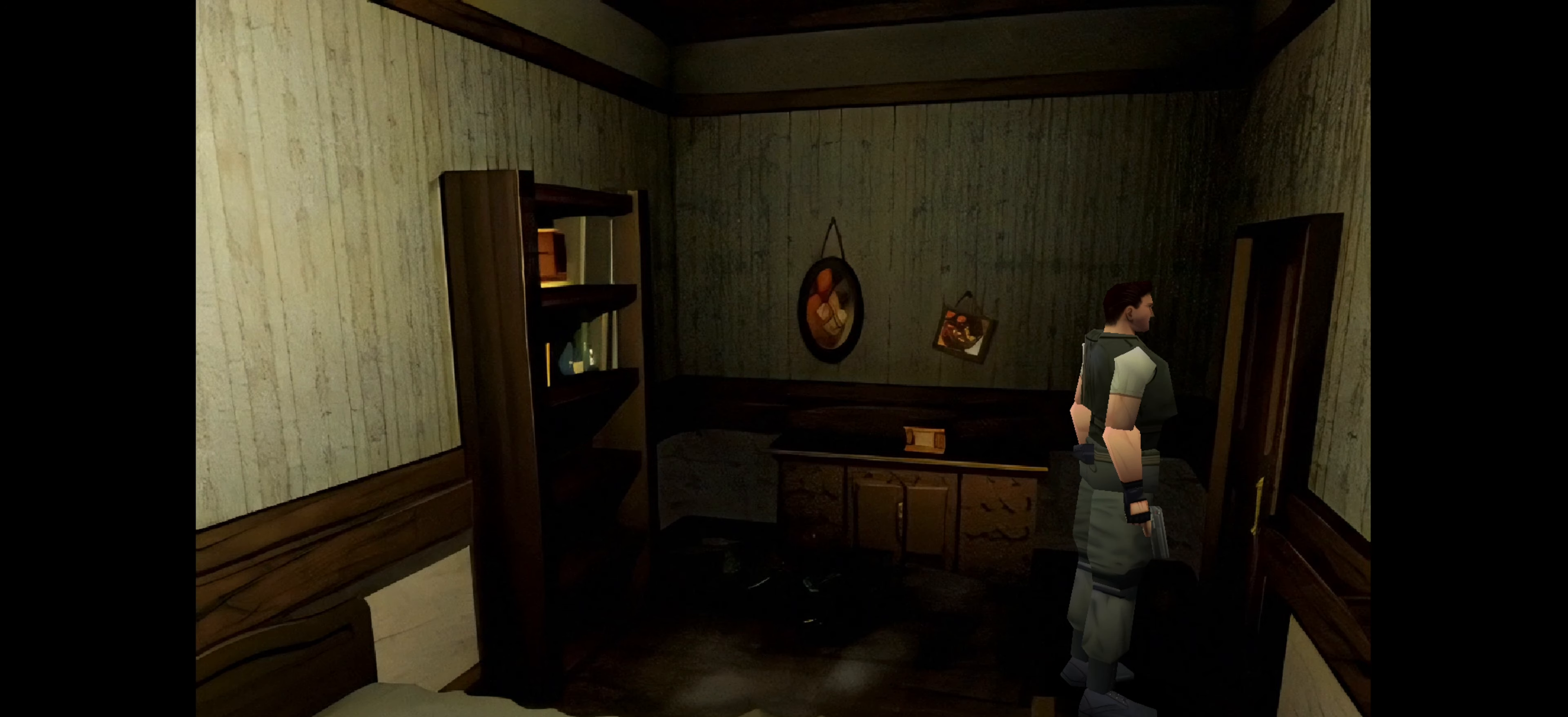
{"buttons": [], "left_stick": "center", "right_stick": "center", "events": []}